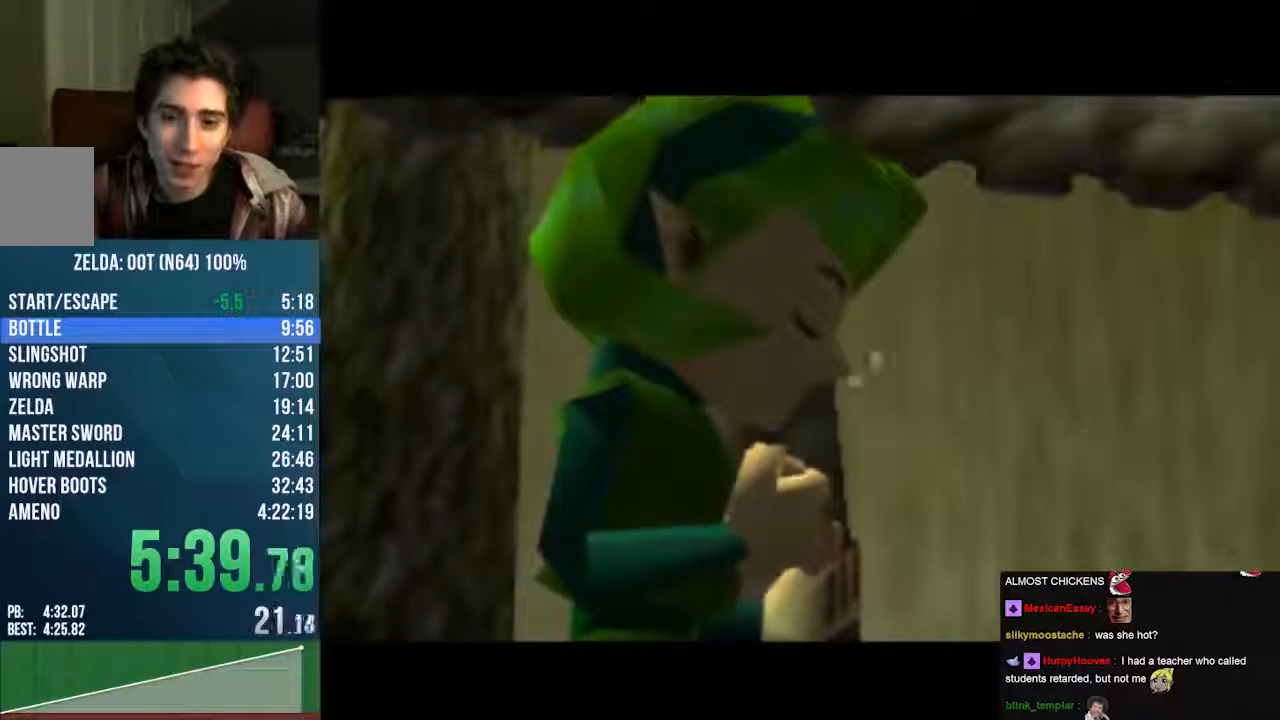
Gameplay with a controller (Nintendo layout); each line is a JSON object with the inputs held at the frame after it (dt_ms = milliseconds from this image to that frame). "events" lists button and stick changes between this image and that frame as [ms after this image, input, new state], when the widget could be followed in between. Not read: C_LEFT L3 R3 START Z.
{"dt_ms": 504, "buttons": [], "left_stick": "center", "events": [[202, "A", "down"], [202, "C_UP", "down"], [302, "A", "up"], [302, "C_UP", "up"], [403, "A", "down"], [403, "C_UP", "down"], [471, "A", "up"], [471, "C_UP", "up"]]}
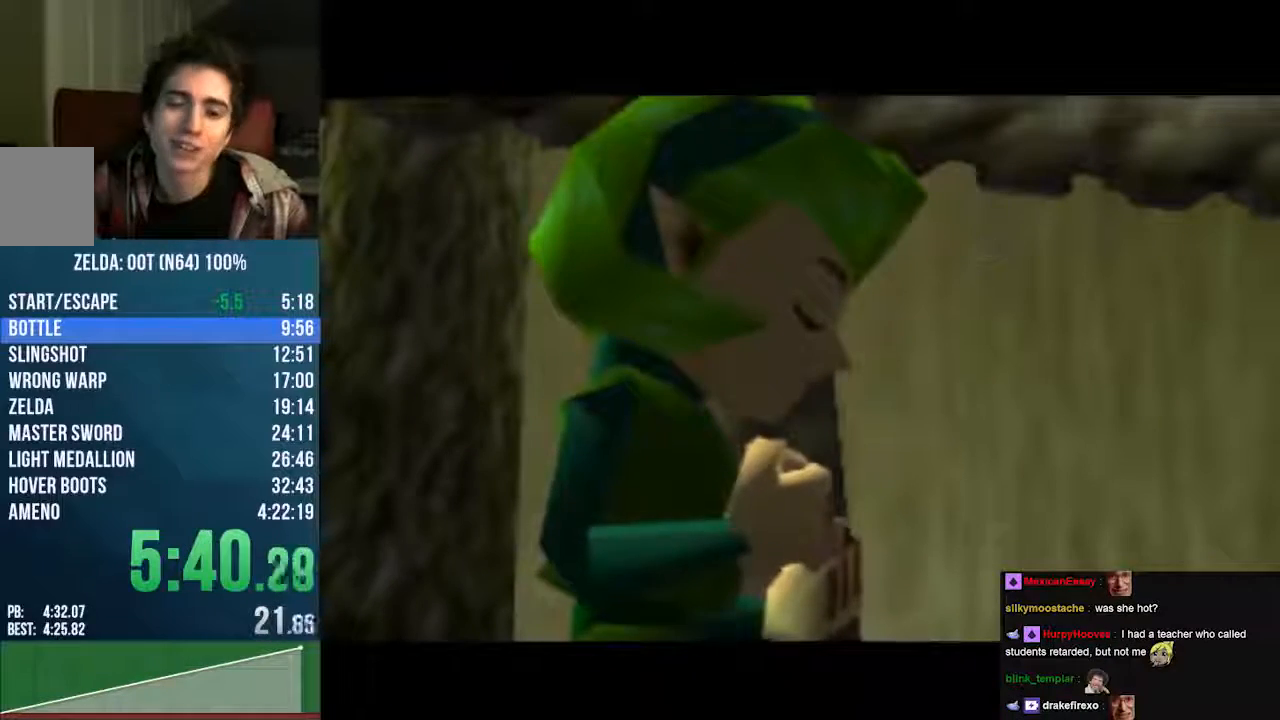
{"dt_ms": 504, "buttons": [], "left_stick": "center", "events": [[67, "A", "down"], [67, "B", "down"], [67, "C_UP", "down"], [135, "A", "up"], [135, "B", "up"], [135, "C_UP", "up"], [202, "A", "down"], [202, "C_UP", "down"], [235, "B", "down"], [303, "A", "up"], [303, "B", "up"], [303, "C_UP", "up"]]}
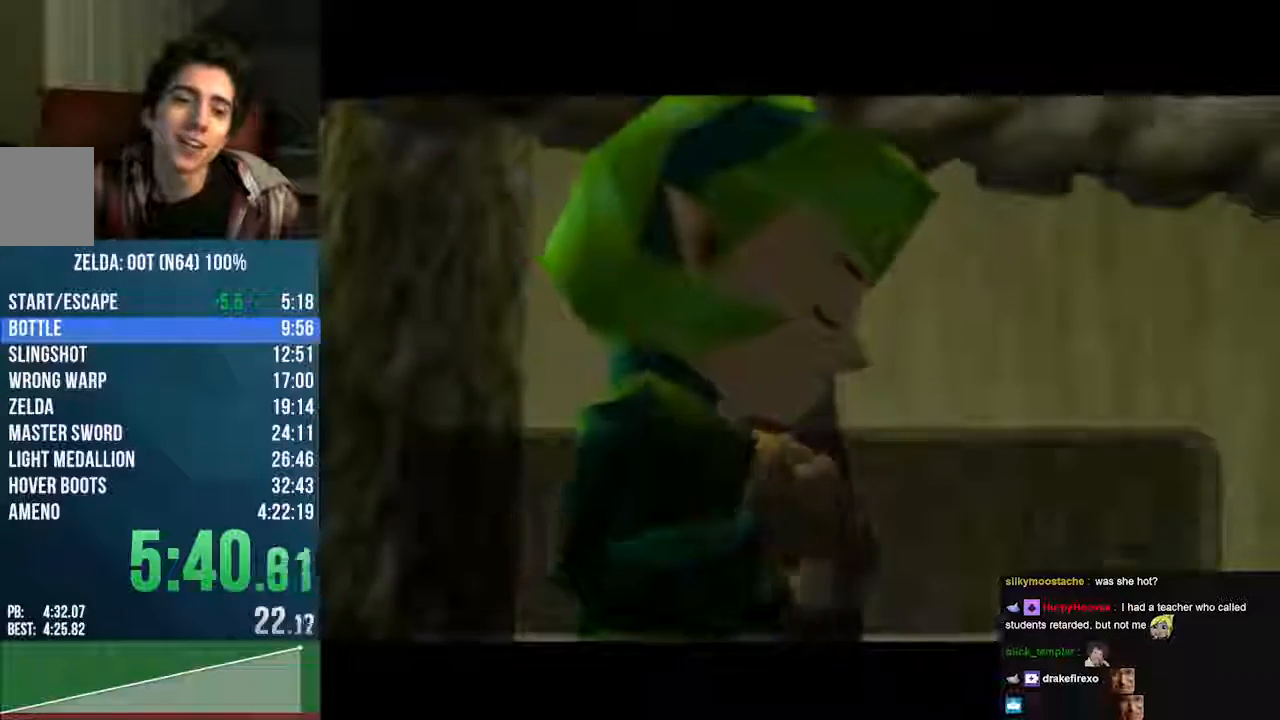
{"dt_ms": 505, "buttons": [], "left_stick": "center"}
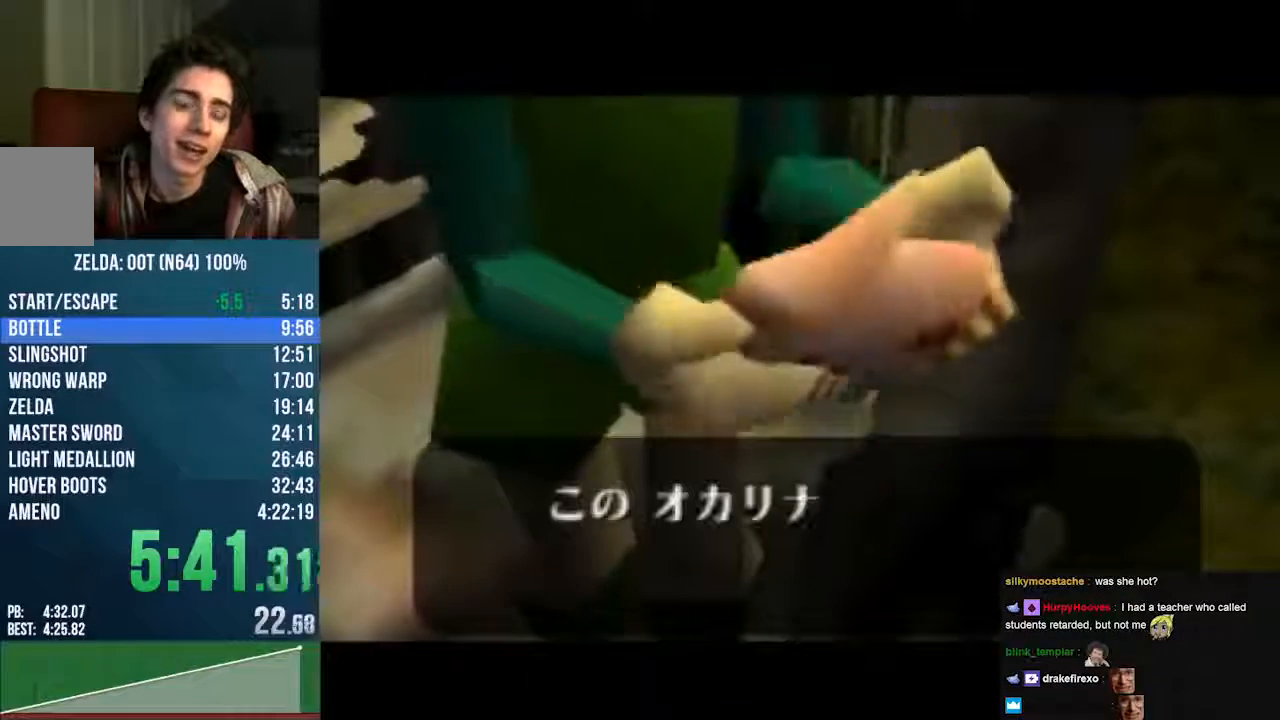
{"dt_ms": 974, "buttons": ["A"], "left_stick": "center", "events": [[269, "A", "down"], [269, "C_UP", "down"], [302, "B", "down"], [369, "A", "up"], [369, "B", "up"], [369, "C_UP", "up"], [470, "A", "down"], [470, "C_UP", "down"], [504, "B", "down"], [537, "C_UP", "up"], [571, "B", "up"], [706, "A", "up"], [840, "A", "down"], [840, "C_UP", "down"], [874, "B", "down"], [941, "B", "up"], [941, "C_UP", "up"]]}
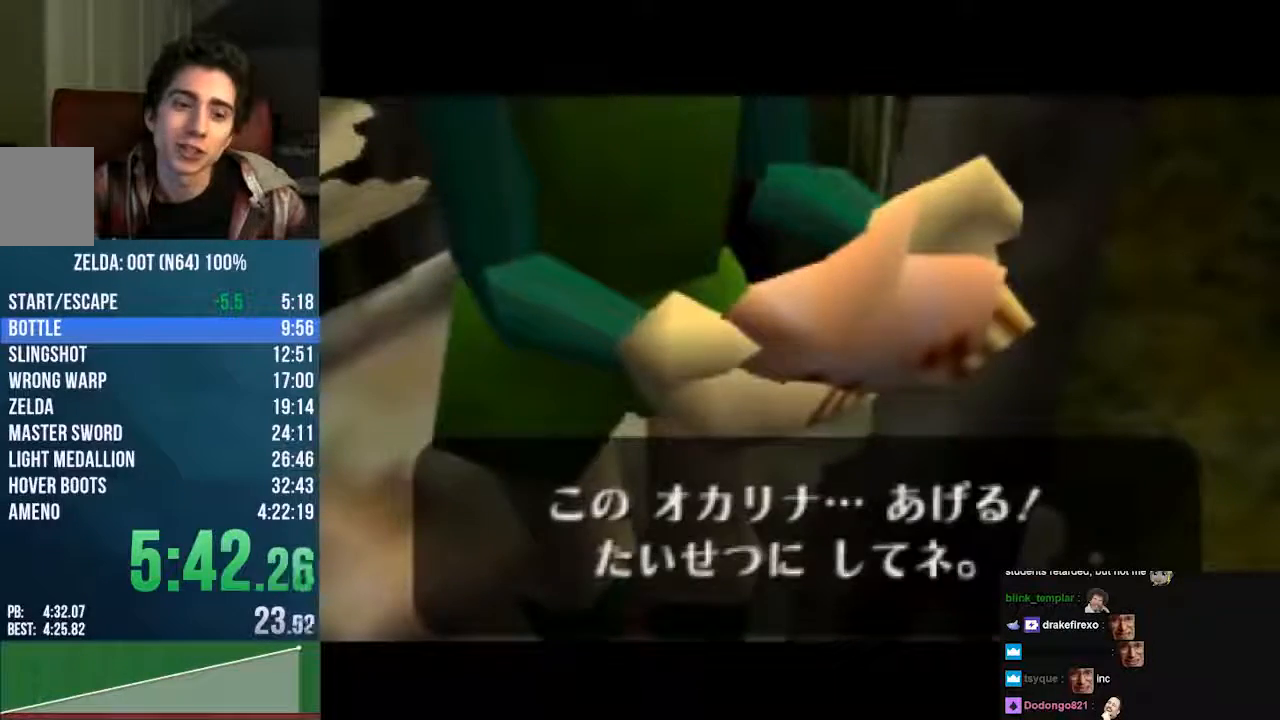
{"dt_ms": 505, "buttons": [], "left_stick": "center", "events": [[236, "B", "down"], [236, "C_UP", "down"], [337, "B", "up"], [337, "C_UP", "up"], [437, "C_UP", "down"], [505, "A", "up"], [505, "C_UP", "up"]]}
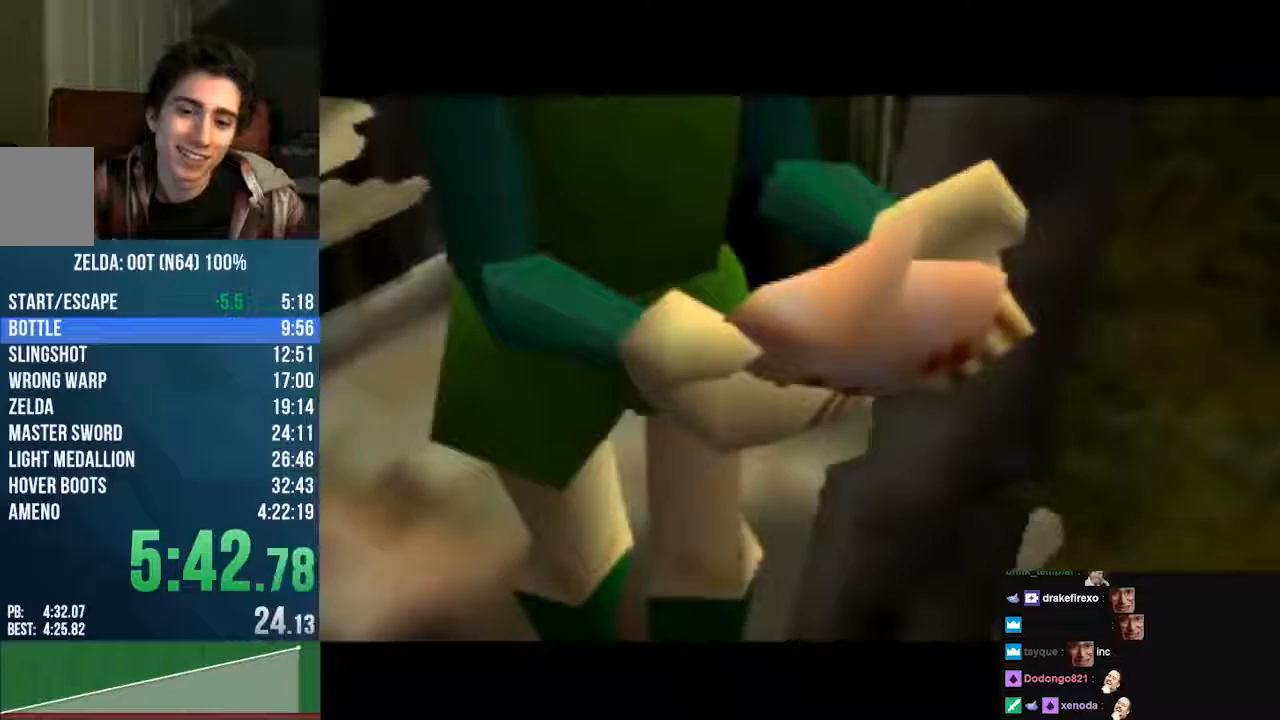
{"dt_ms": 504, "buttons": ["A"], "left_stick": "center"}
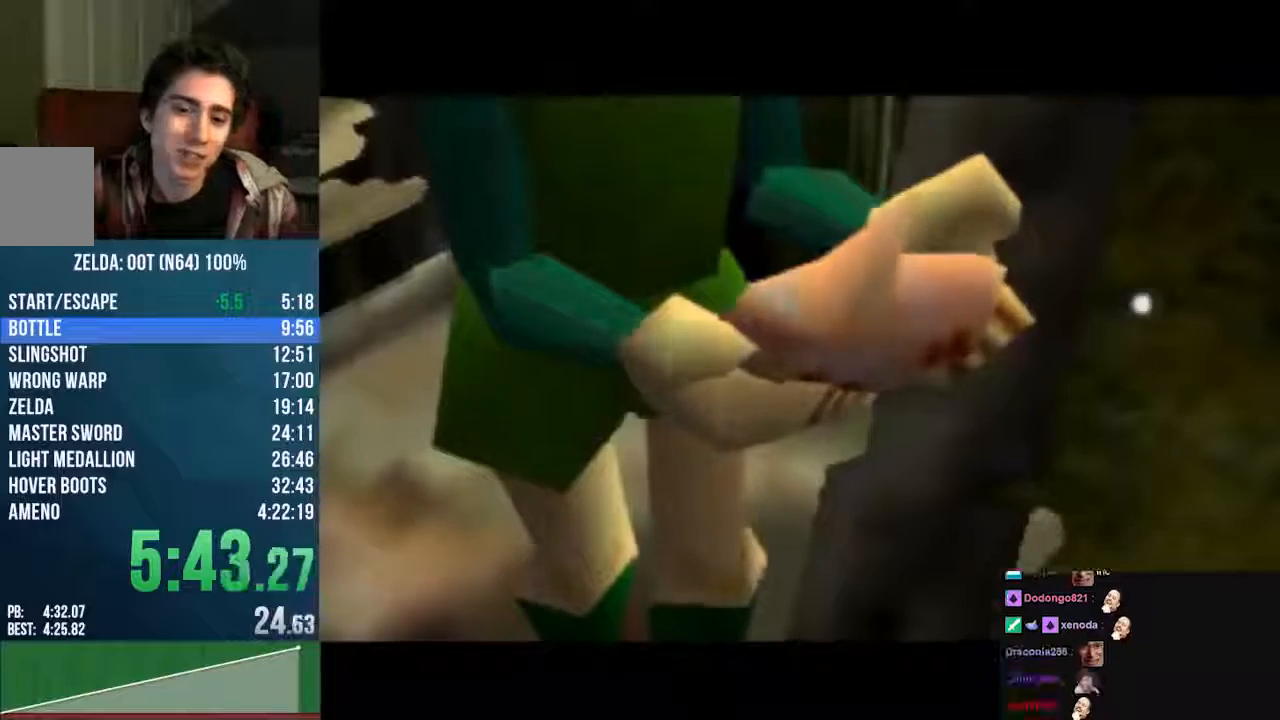
{"dt_ms": 504, "buttons": ["A", "C_UP"], "left_stick": "center", "events": [[34, "A", "up"], [101, "A", "down"], [101, "B", "down"], [101, "C_UP", "down"], [168, "B", "up"], [202, "A", "up"], [202, "C_UP", "up"], [303, "A", "down"], [303, "C_UP", "down"], [336, "B", "down"], [403, "A", "up"], [403, "B", "up"], [403, "C_UP", "up"], [504, "A", "down"], [504, "C_UP", "down"]]}
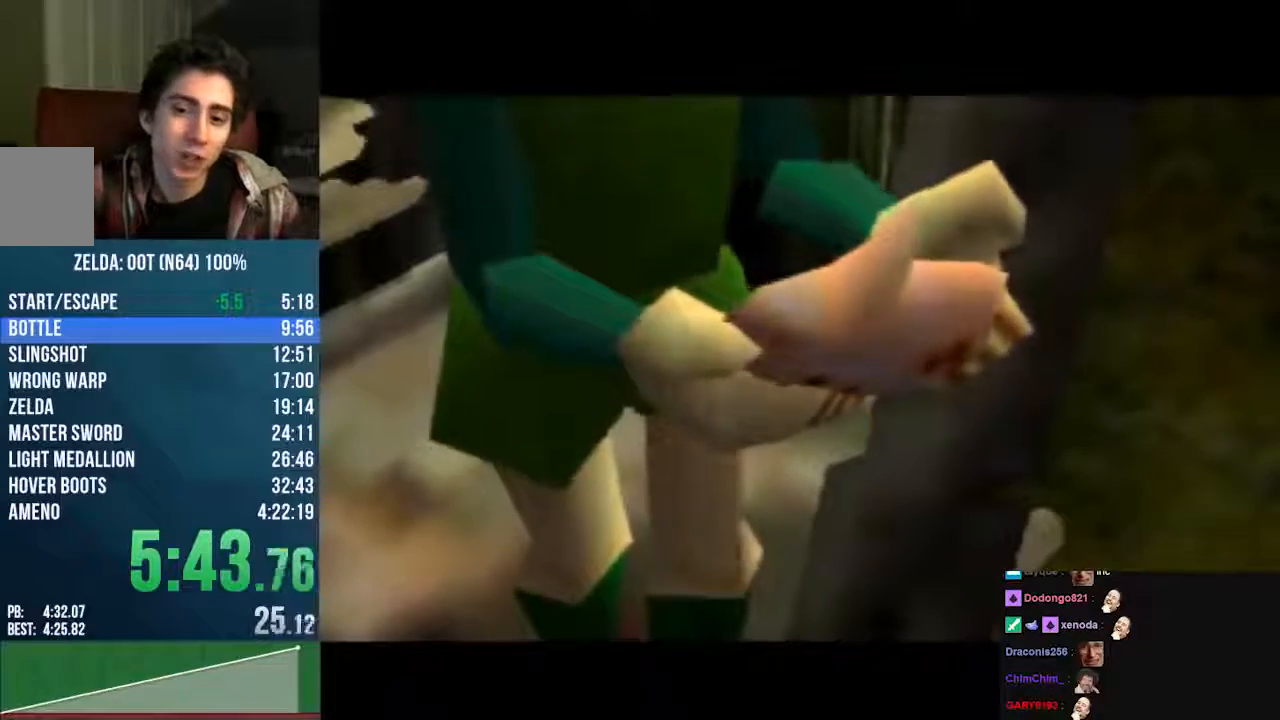
{"dt_ms": 504, "buttons": ["A", "C_UP"], "left_stick": "center"}